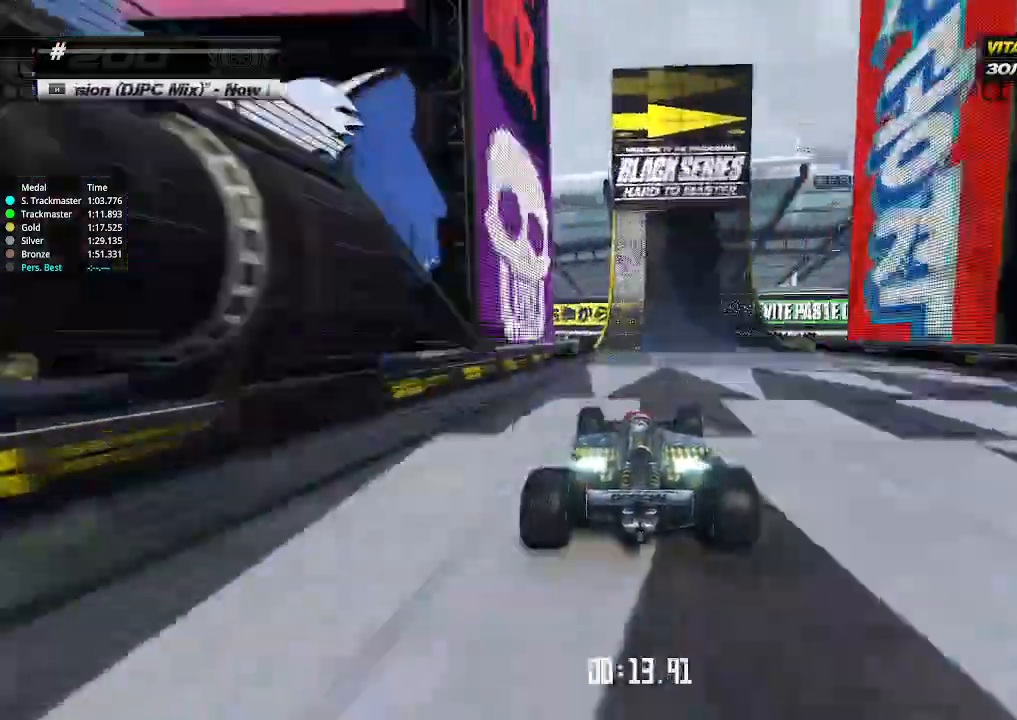
Gameplay with keyboard; each line is a JSON object with the keys held at the frame after it. "events" lists presses ("down") and releases ("up") of "down", "left", "right" and "up" between this image and that frame as [ms after this image, input, new state], when the widget could be followed in between. No other keys are recorded. Mouse input is not recorded.
{"keys": ["right", "up"], "events": [[67, "right", "up"], [167, "right", "down"], [233, "right", "up"], [333, "right", "down"], [400, "right", "up"], [433, "right", "down"]]}
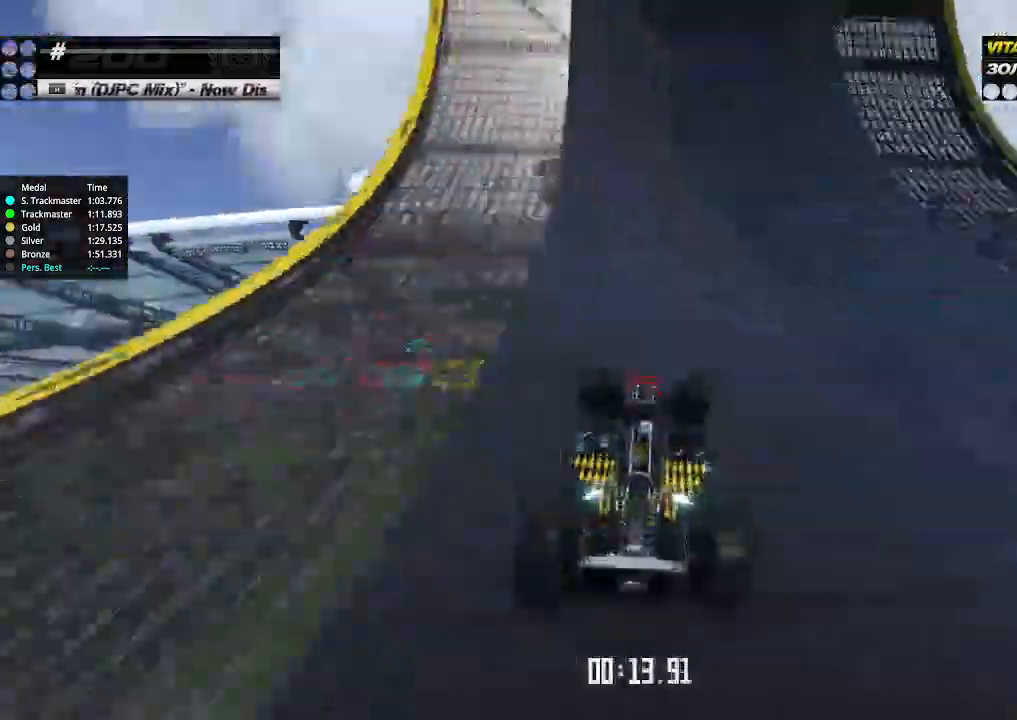
{"keys": ["right", "up"], "events": []}
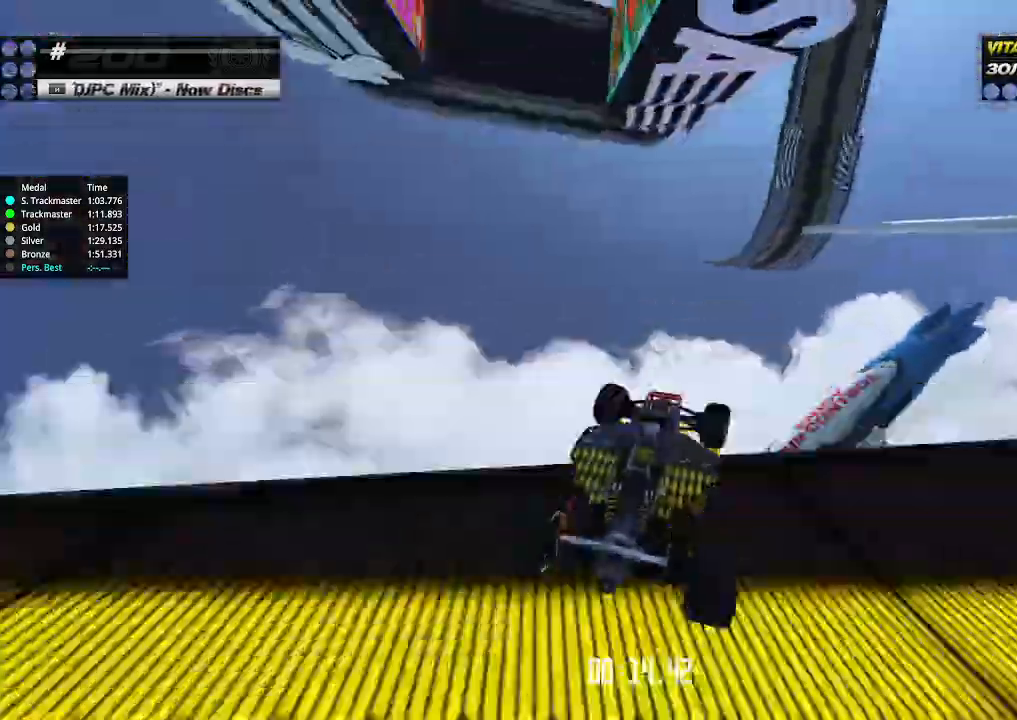
{"keys": ["right"], "events": [[400, "up", "up"]]}
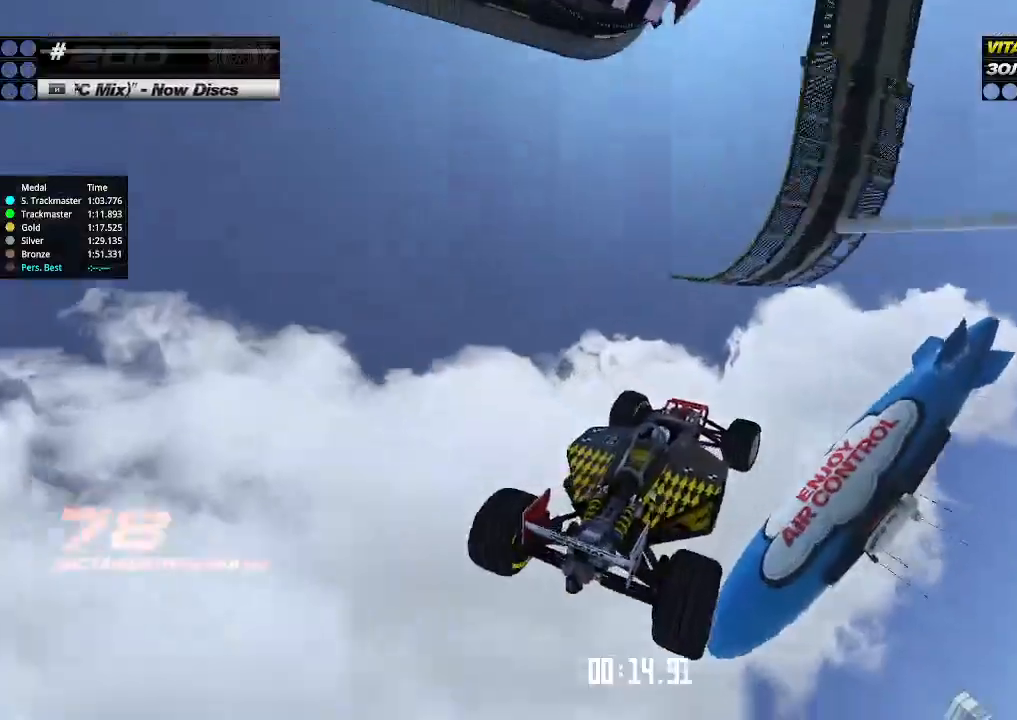
{"keys": ["right", "up"], "events": [[100, "down", "down"], [300, "down", "up"], [400, "up", "down"]]}
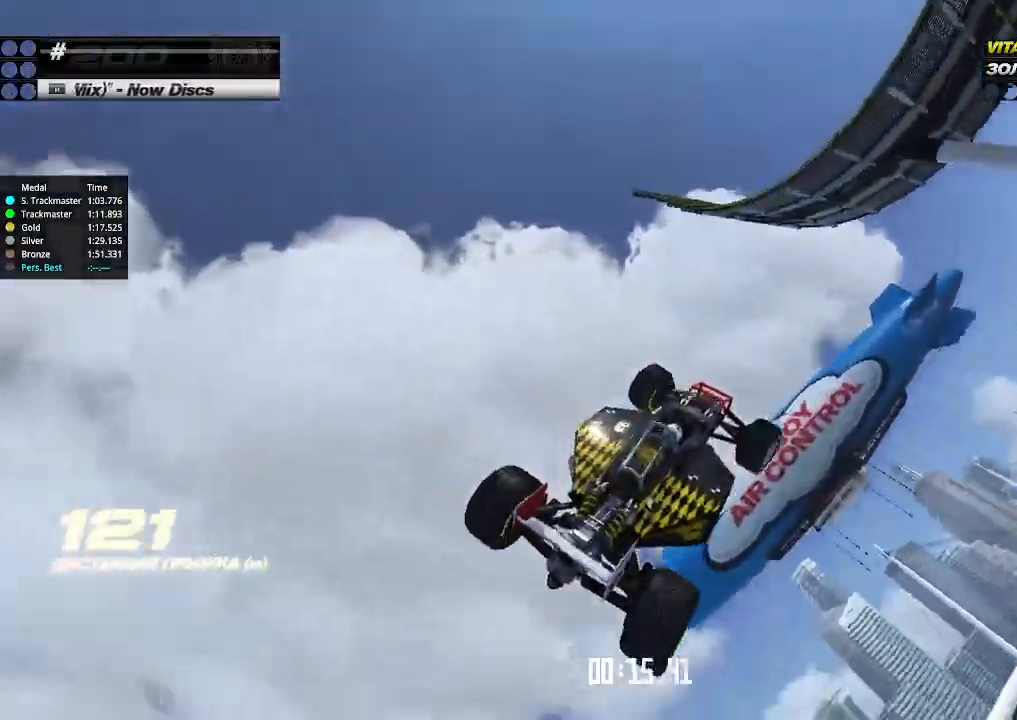
{"keys": ["right", "up"], "events": []}
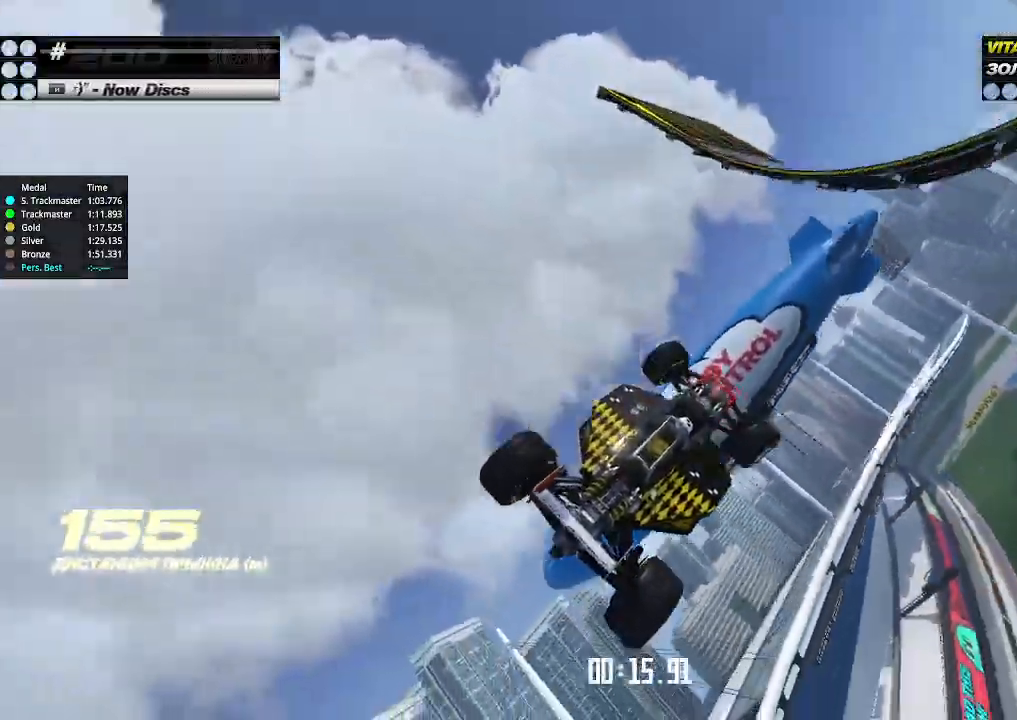
{"keys": ["right", "up"], "events": []}
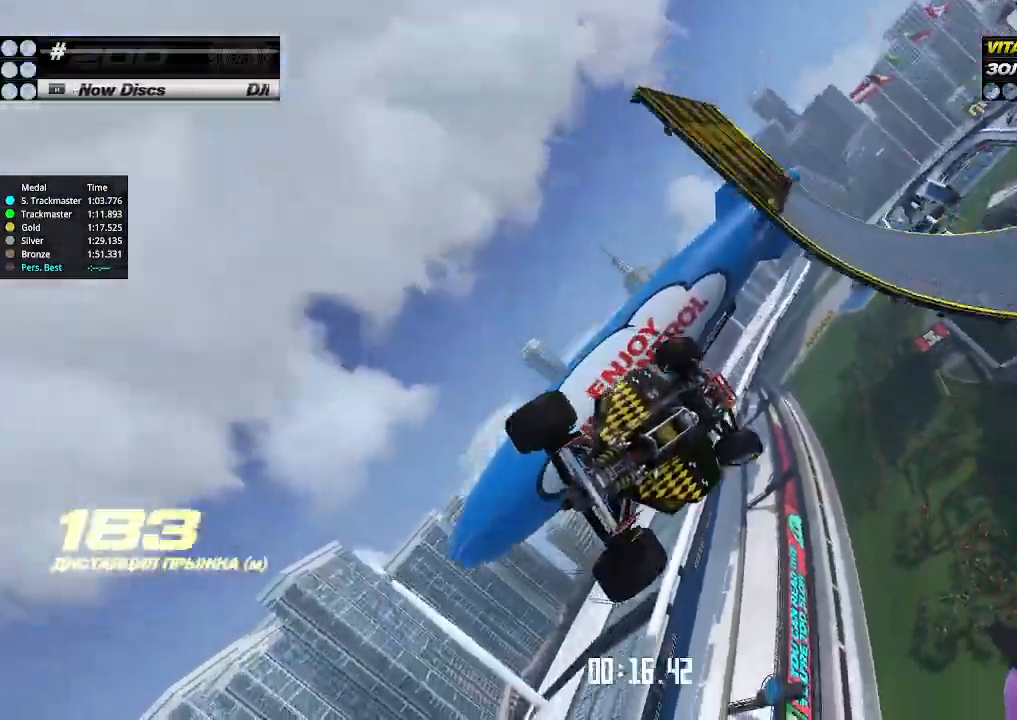
{"keys": ["down", "left"], "events": [[167, "left", "down"], [167, "right", "up"], [367, "up", "up"], [467, "down", "down"]]}
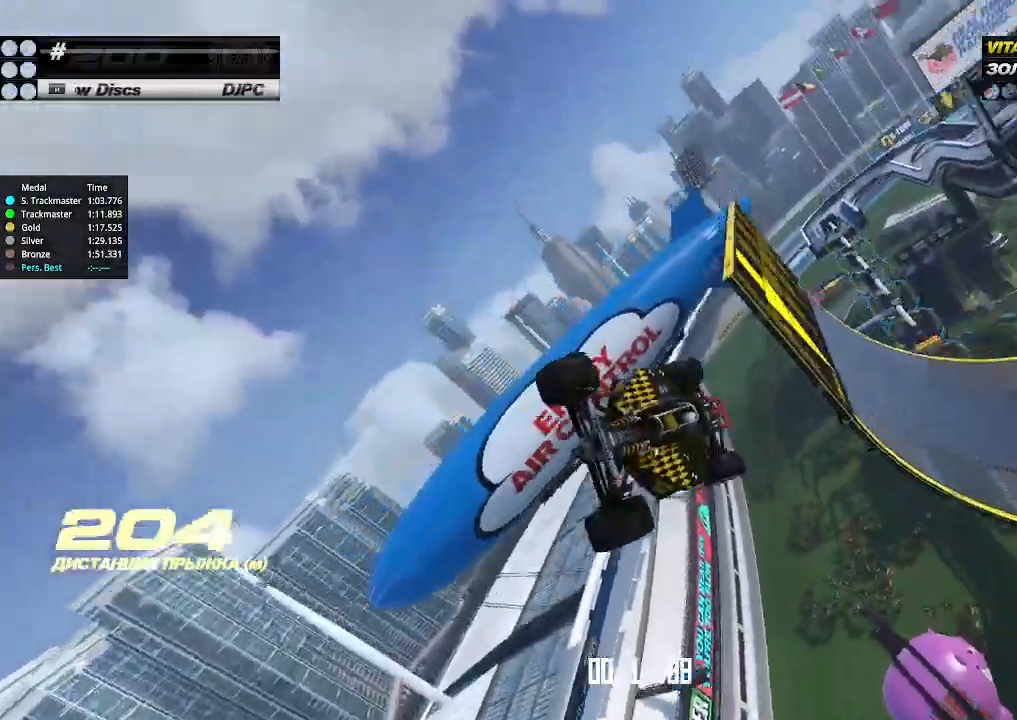
{"keys": ["down", "left"], "events": []}
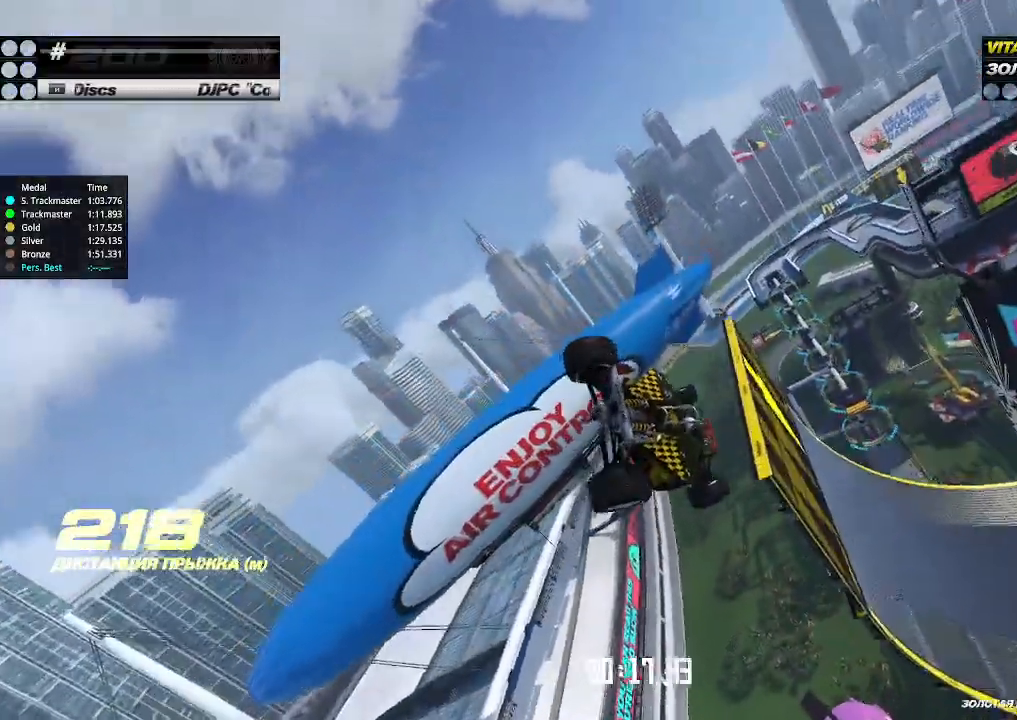
{"keys": ["right"], "events": [[133, "left", "up"], [133, "right", "down"], [300, "down", "up"]]}
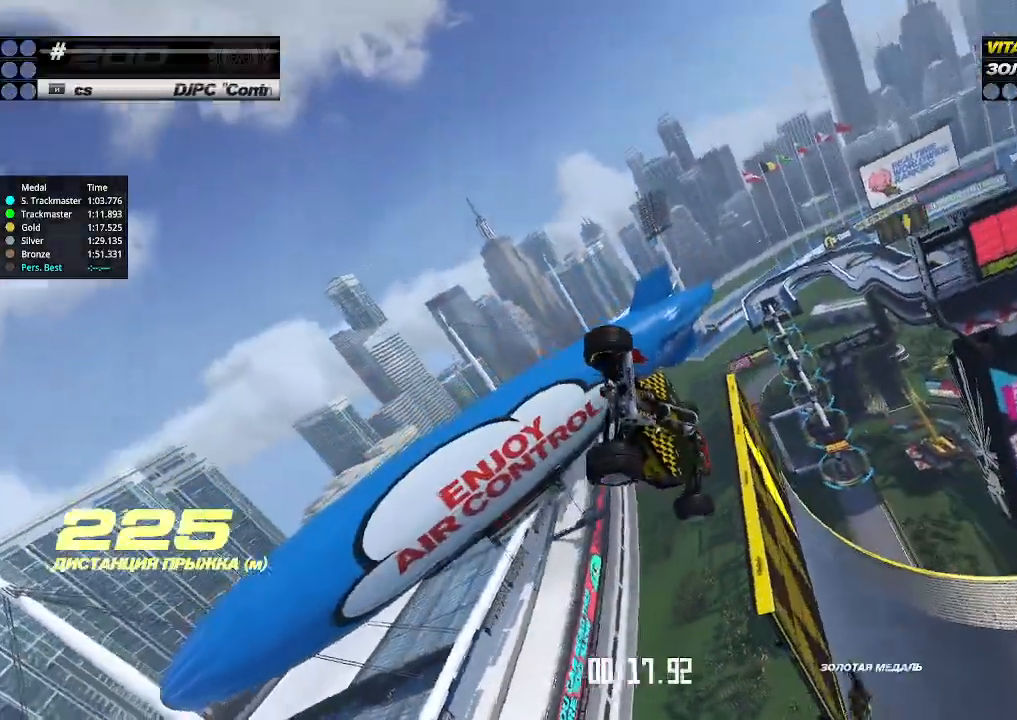
{"keys": ["right", "up"], "events": [[167, "up", "down"]]}
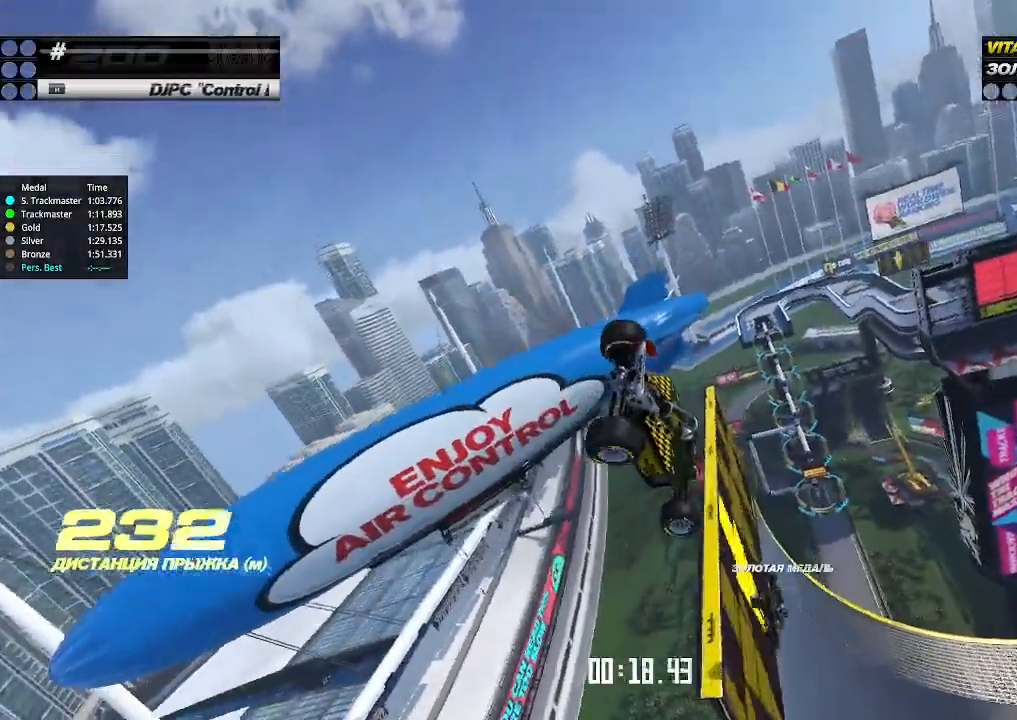
{"keys": ["up"], "events": [[167, "right", "up"], [200, "left", "down"], [333, "left", "up"]]}
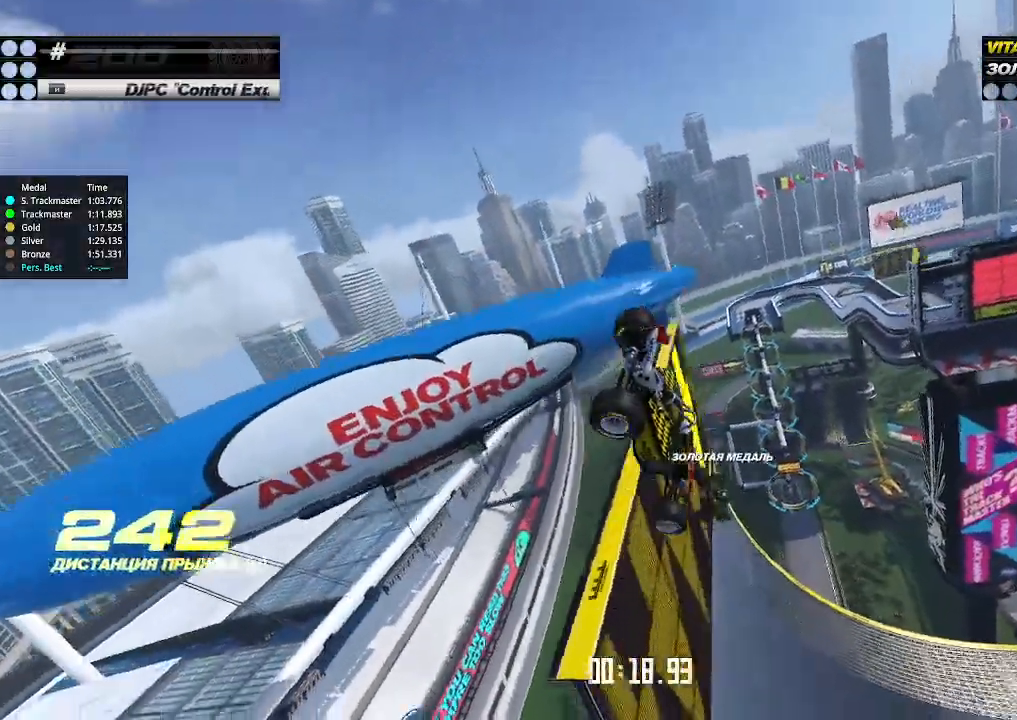
{"keys": ["up"], "events": [[67, "right", "down"], [167, "right", "up"]]}
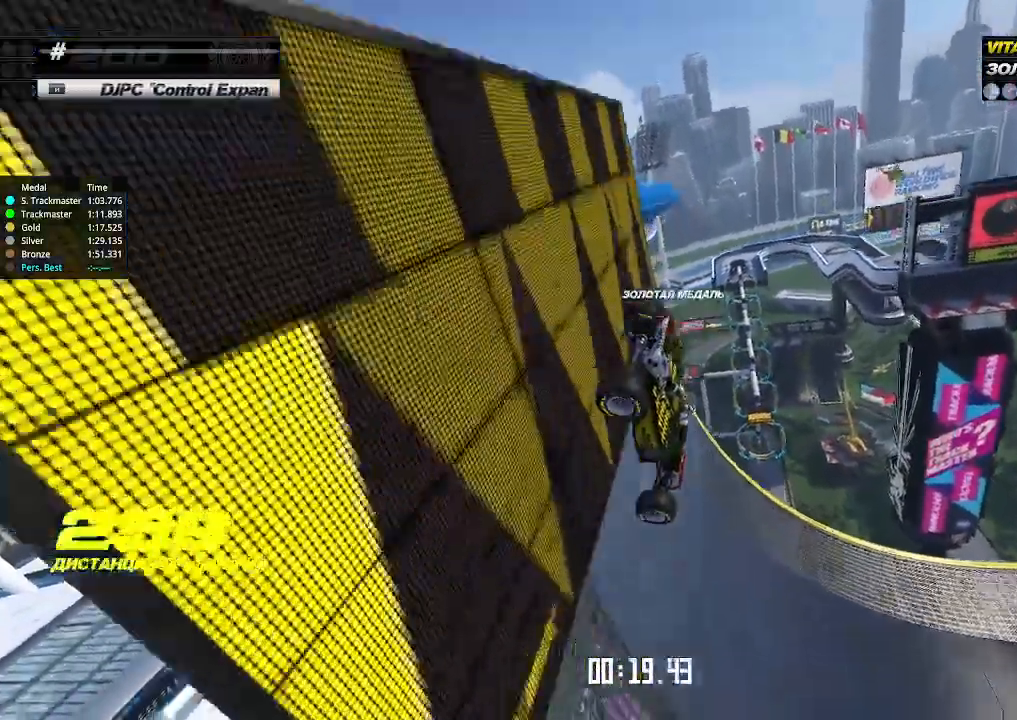
{"keys": ["right", "up"], "events": [[133, "right", "down"], [200, "right", "up"], [467, "right", "down"]]}
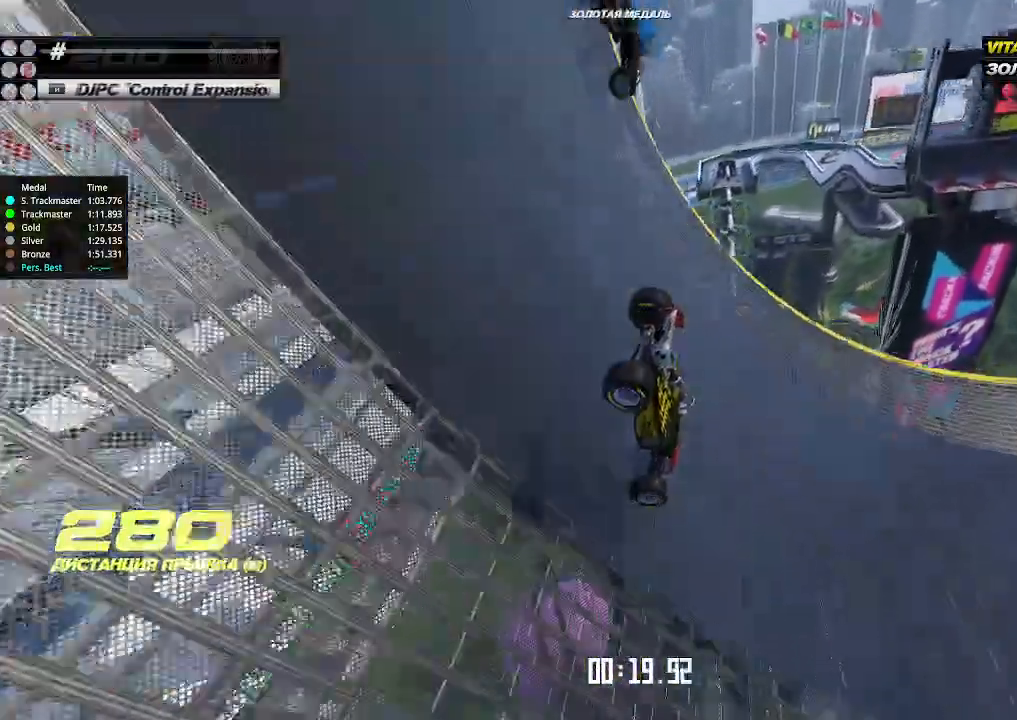
{"keys": ["up"], "events": [[67, "right", "up"], [433, "right", "down"], [500, "right", "up"]]}
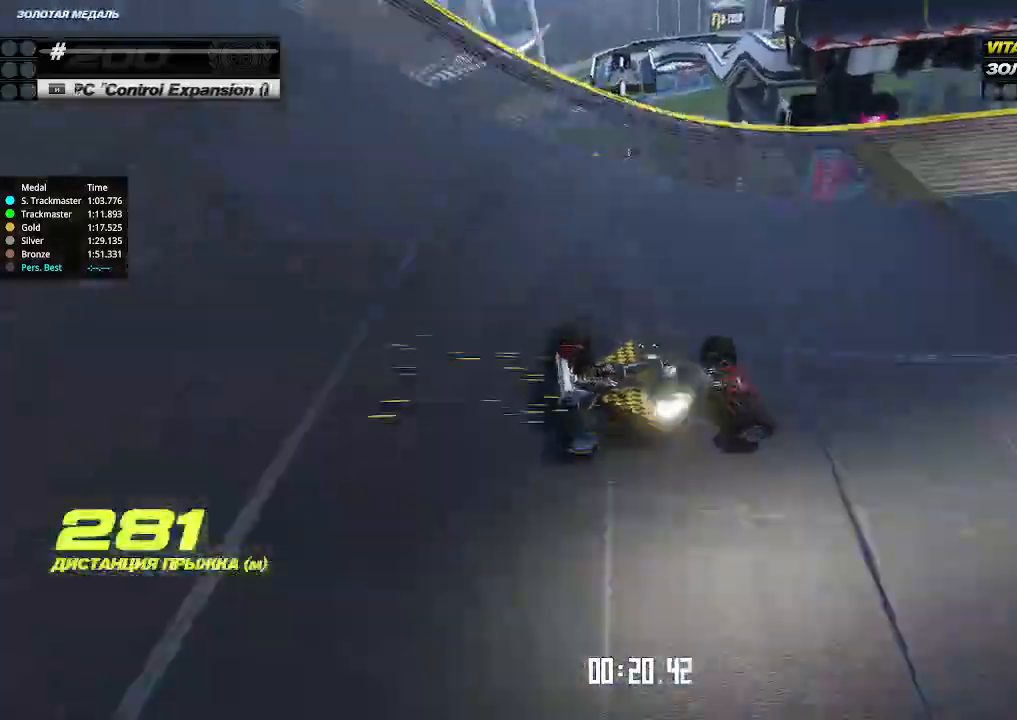
{"keys": ["up"], "events": [[300, "right", "down"], [433, "right", "up"]]}
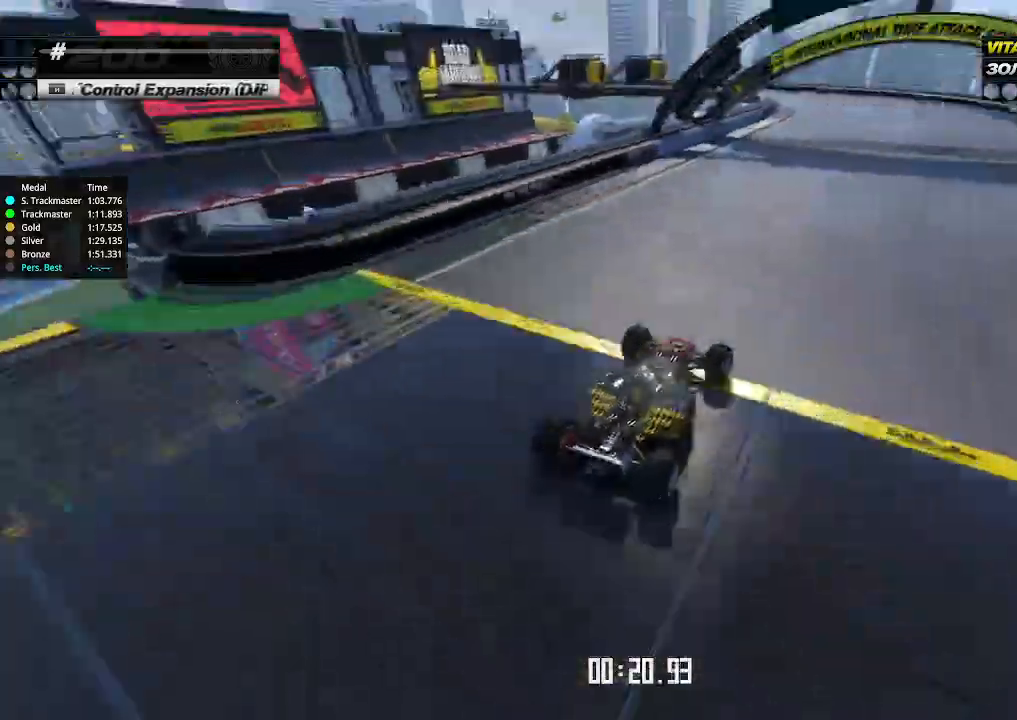
{"keys": ["up"], "events": [[133, "right", "down"], [233, "right", "up"], [333, "left", "down"], [500, "left", "up"]]}
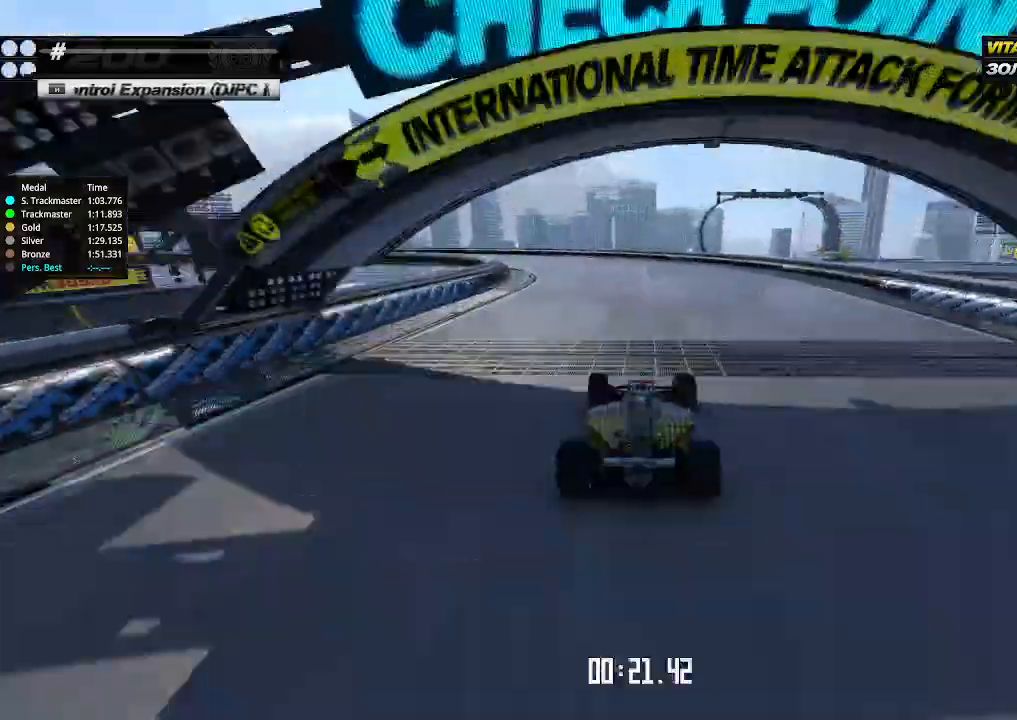
{"keys": ["left", "up"], "events": [[67, "left", "down"], [167, "left", "up"], [267, "left", "down"]]}
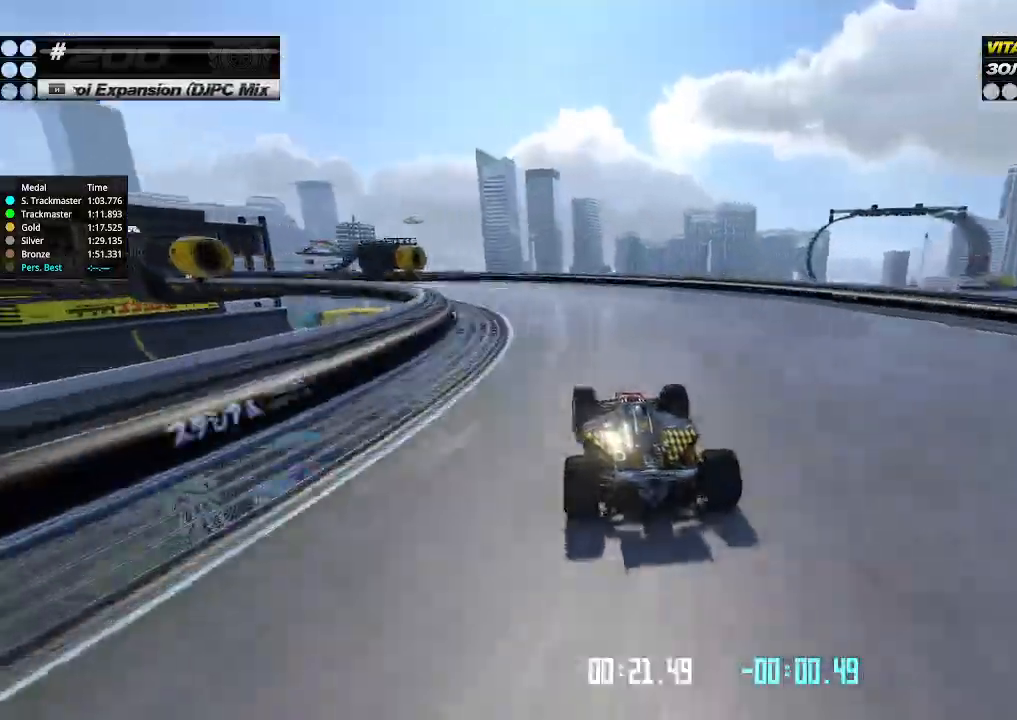
{"keys": ["left", "up"], "events": []}
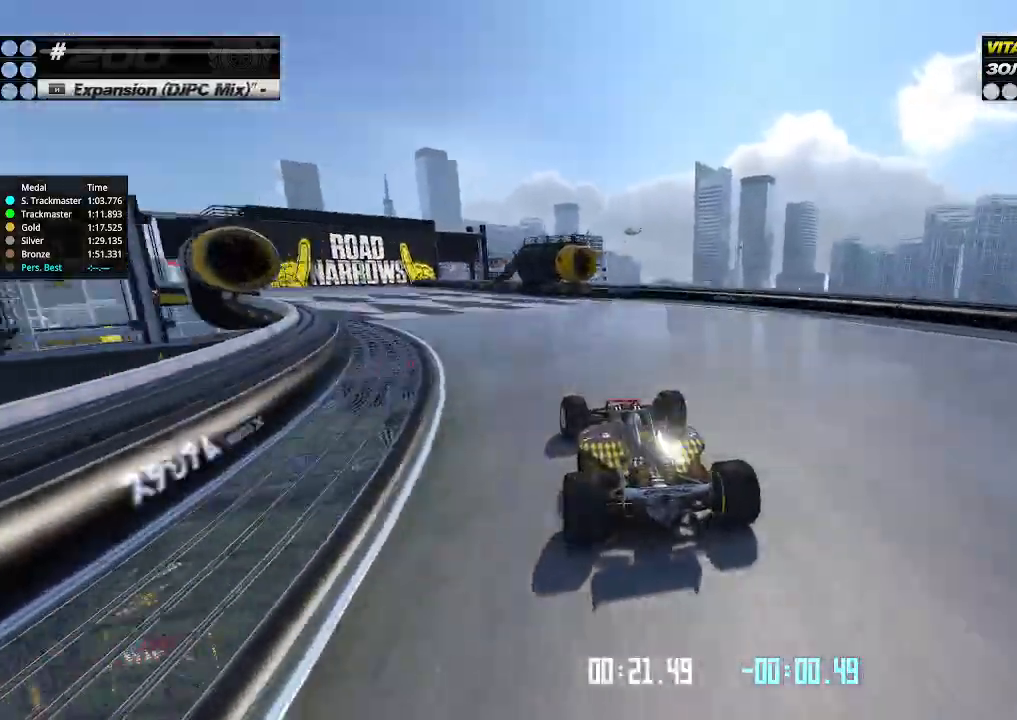
{"keys": ["left", "up"], "events": []}
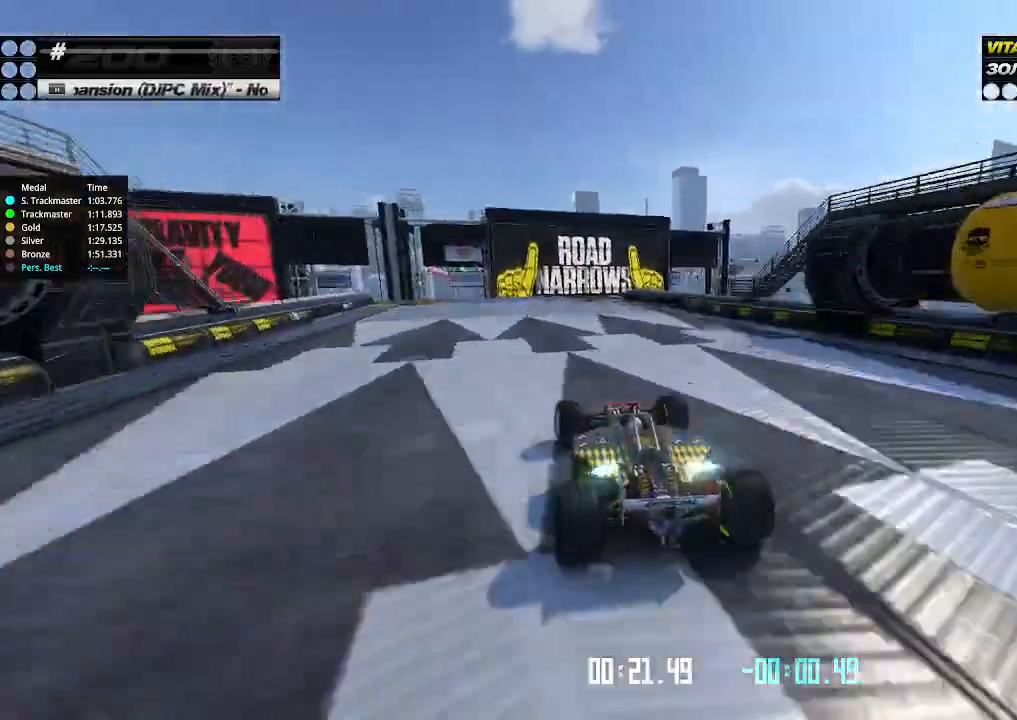
{"keys": ["right", "up"], "events": [[167, "left", "up"], [167, "right", "down"], [267, "right", "up"], [433, "right", "down"]]}
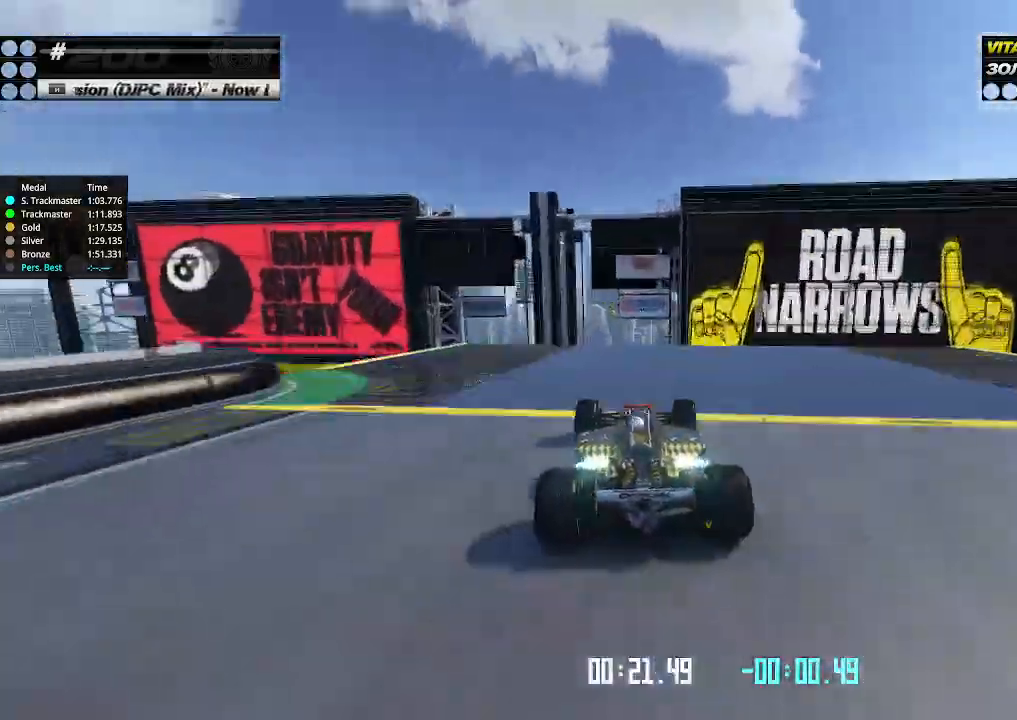
{"keys": ["left", "up"], "events": [[33, "right", "up"], [433, "left", "down"]]}
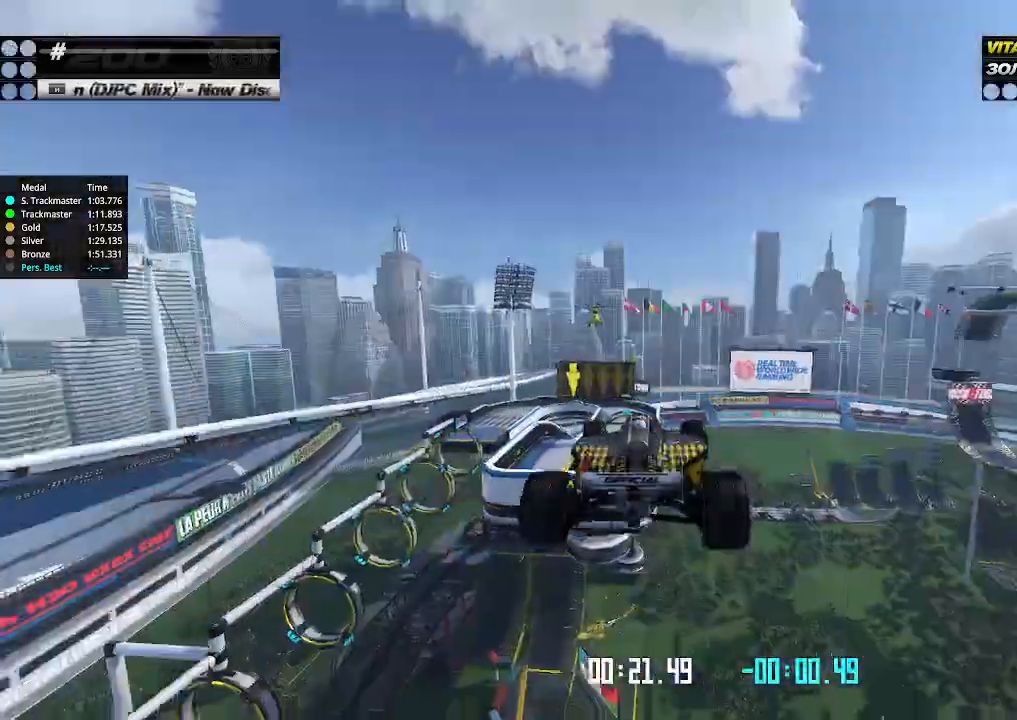
{"keys": ["left", "up"], "events": []}
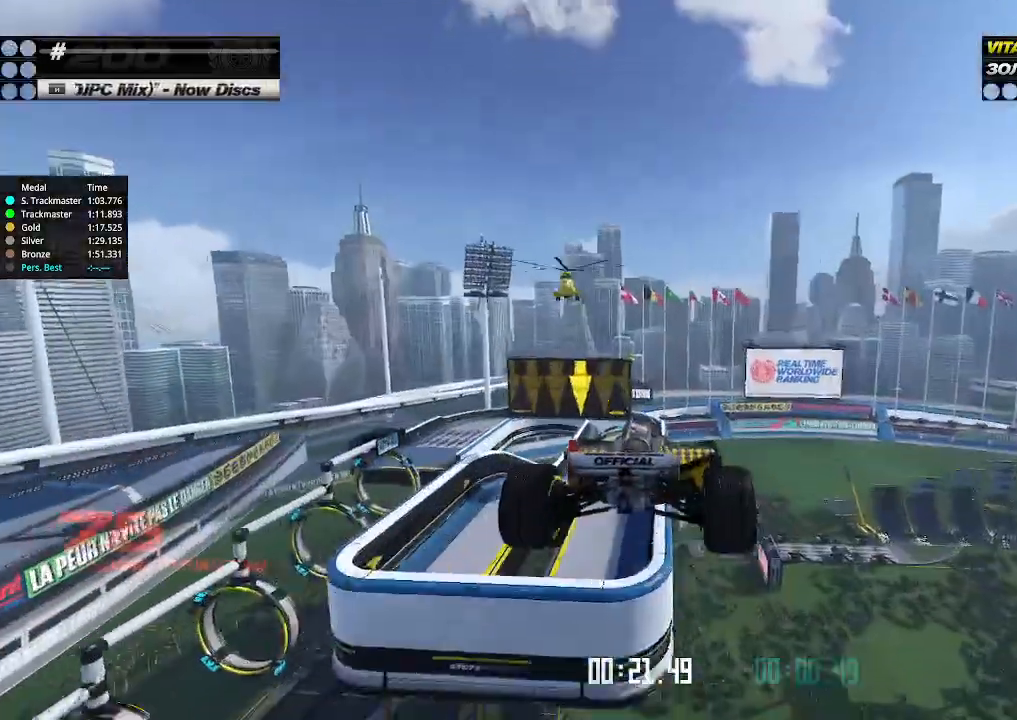
{"keys": ["left", "up"], "events": []}
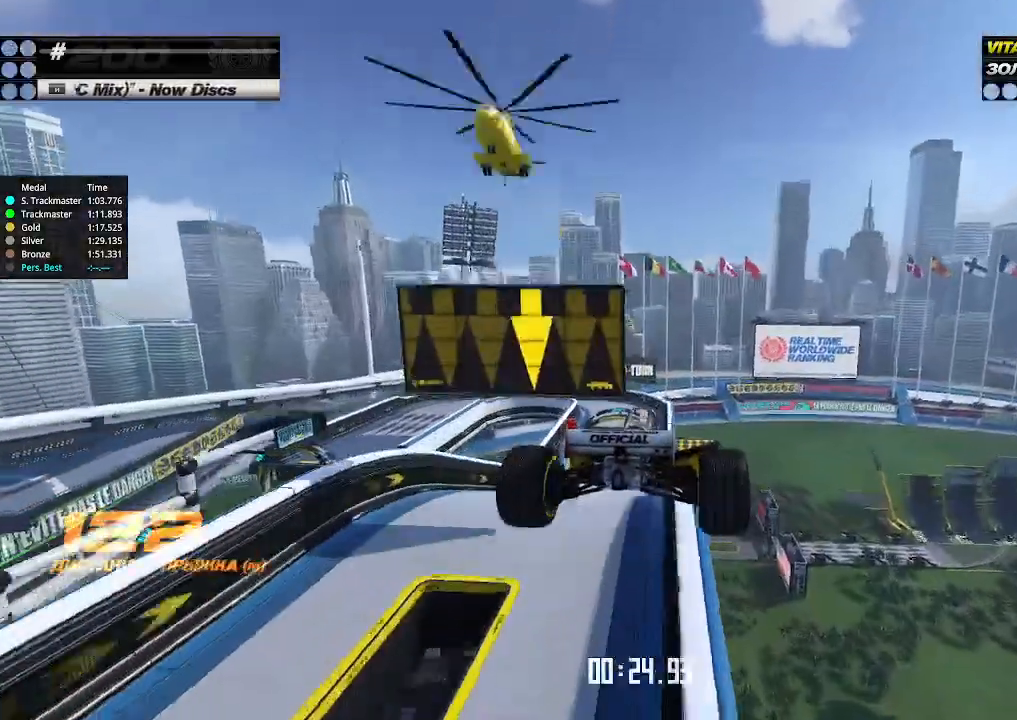
{"keys": ["left", "up"], "events": []}
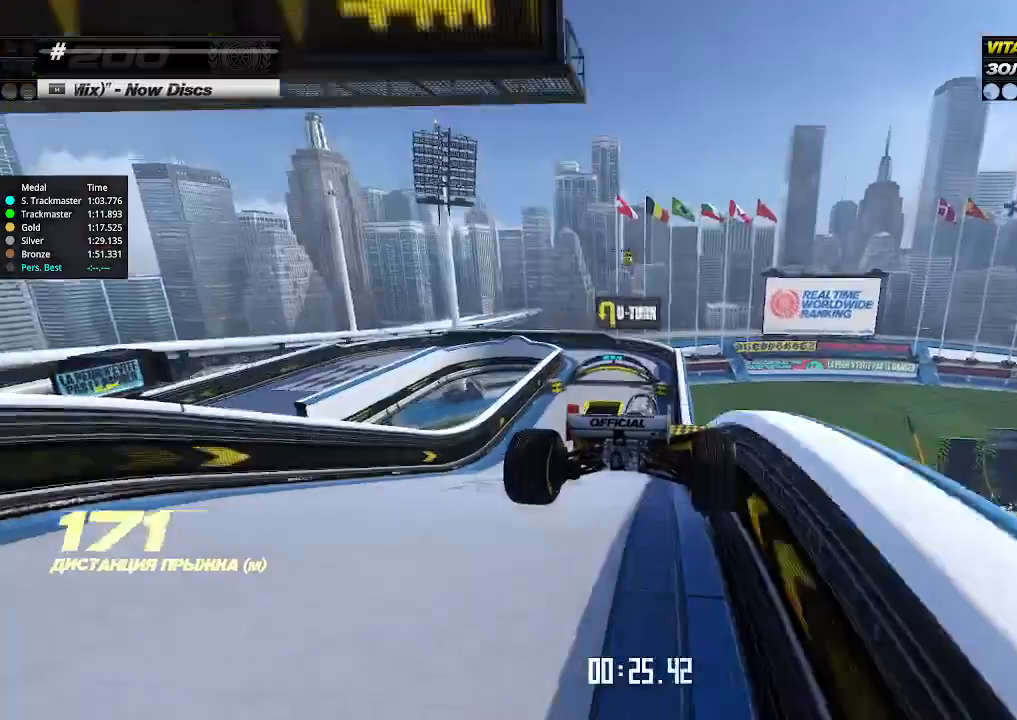
{"keys": ["up"], "events": [[433, "left", "up"]]}
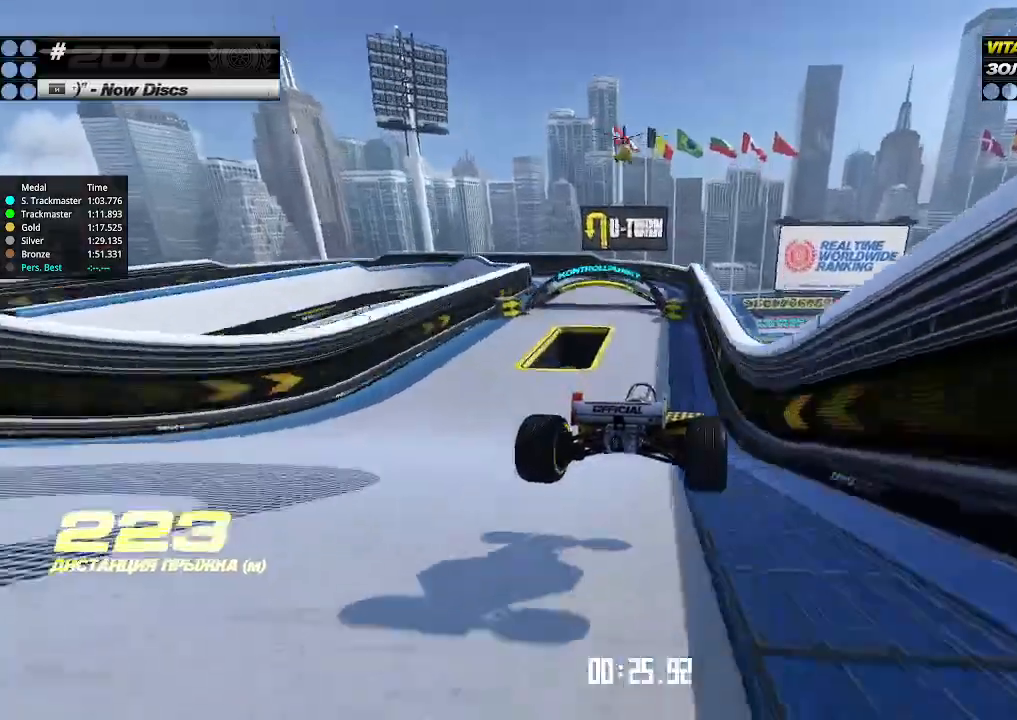
{"keys": ["down", "left"], "events": [[33, "left", "down"], [100, "left", "up"], [200, "left", "down"], [333, "left", "up"], [433, "left", "down"], [467, "down", "down"], [500, "up", "up"]]}
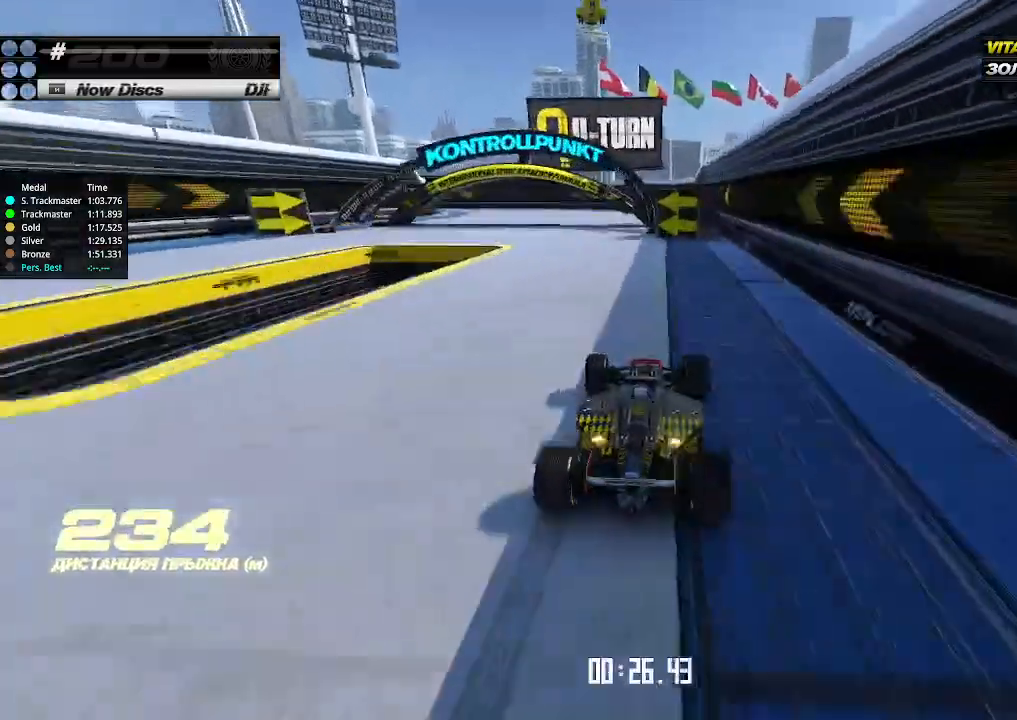
{"keys": ["left", "up"], "events": [[433, "down", "up"], [500, "up", "down"]]}
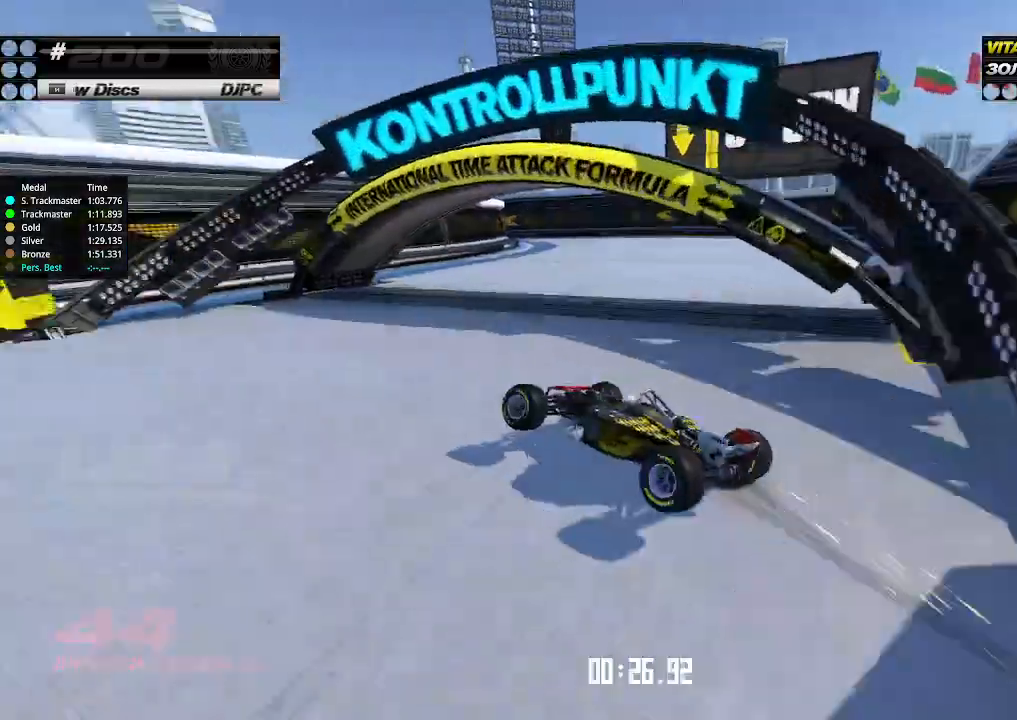
{"keys": ["up"], "events": [[33, "left", "up"], [33, "right", "down"], [500, "right", "up"]]}
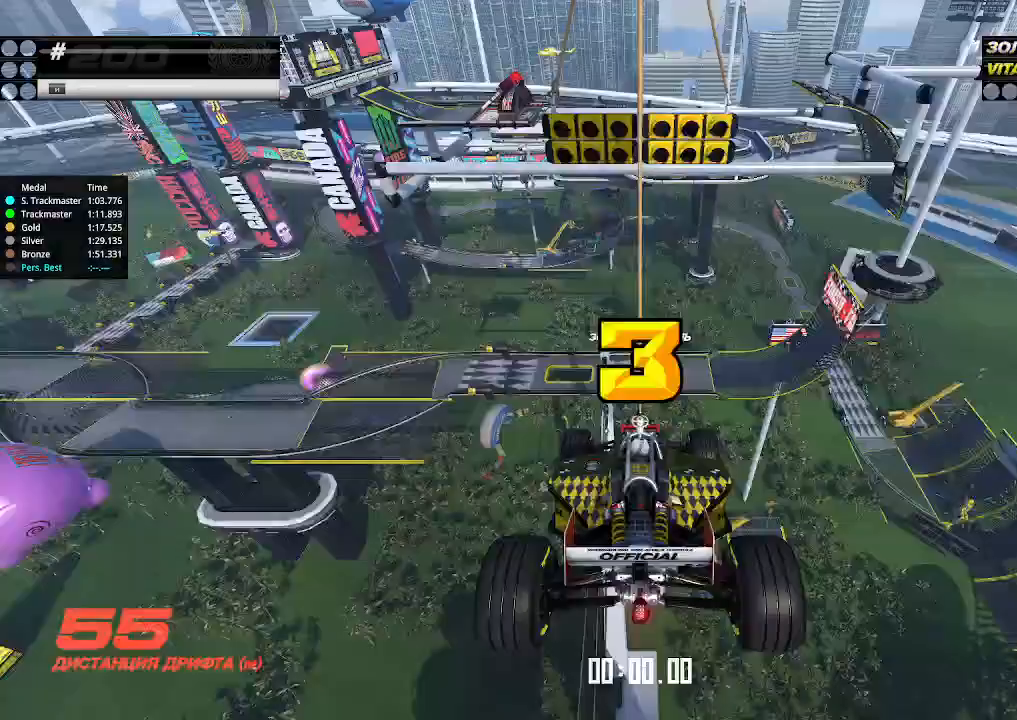
{"keys": [], "events": [[133, "up", "up"]]}
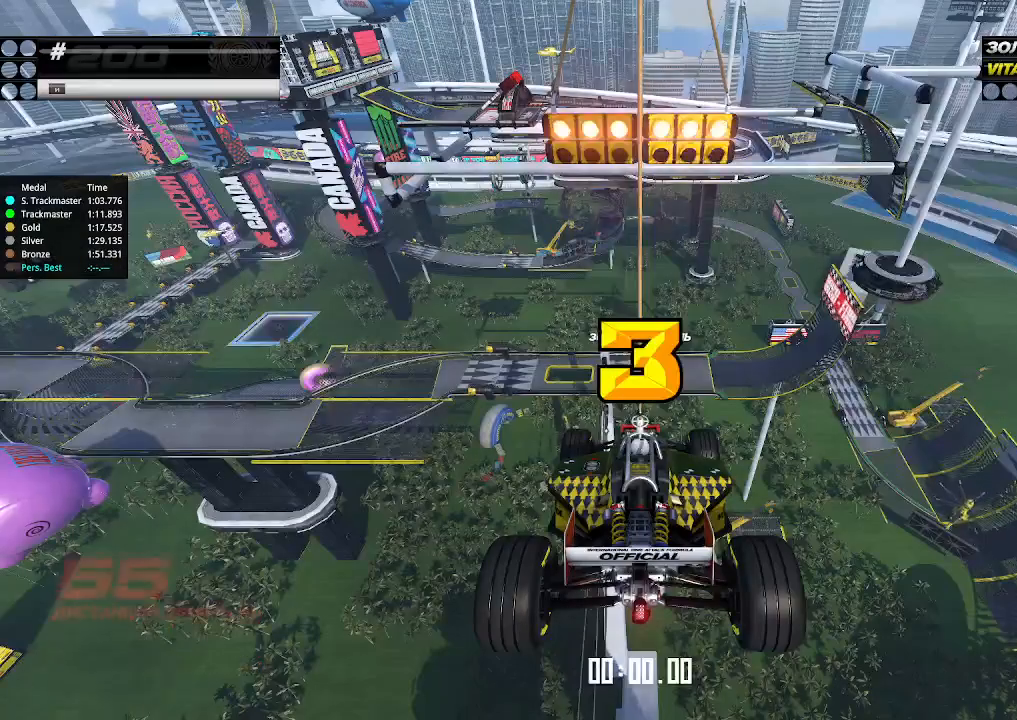
{"keys": ["up"], "events": [[67, "up", "down"]]}
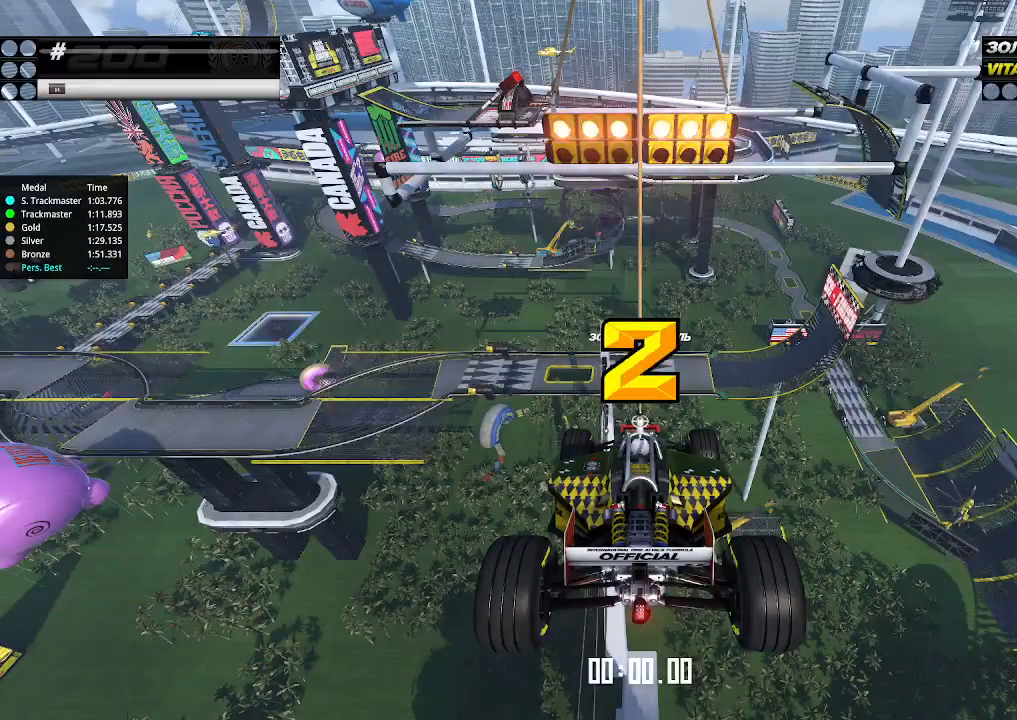
{"keys": ["up"], "events": []}